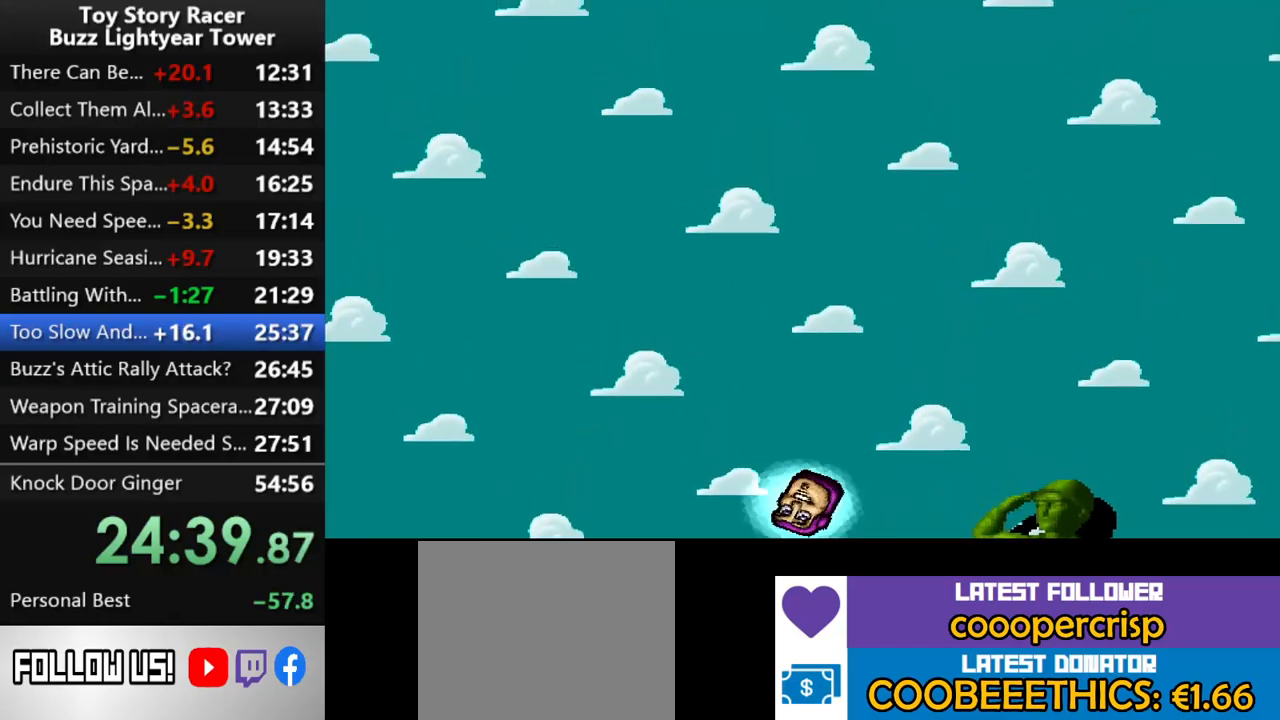
Gameplay with a controller (PlayStation layout); each line is a JSON object with the inputs held at the frame after it. "events" lists button and stick changes between this image and that frame as [ms after this image, input, new state], when the widget could be followed in between. Not read: L3 R2 R3.
{"buttons": [], "left_stick": "center", "right_stick": "center", "events": []}
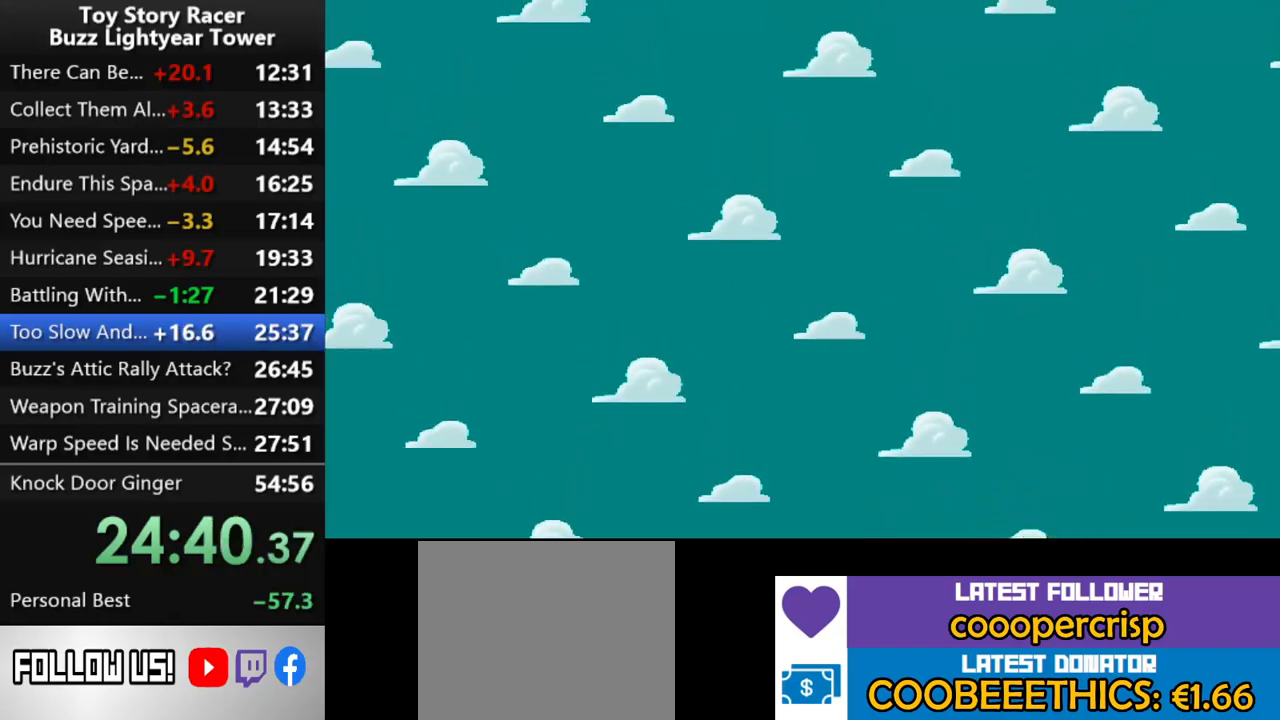
{"buttons": [], "left_stick": "center", "right_stick": "center", "events": []}
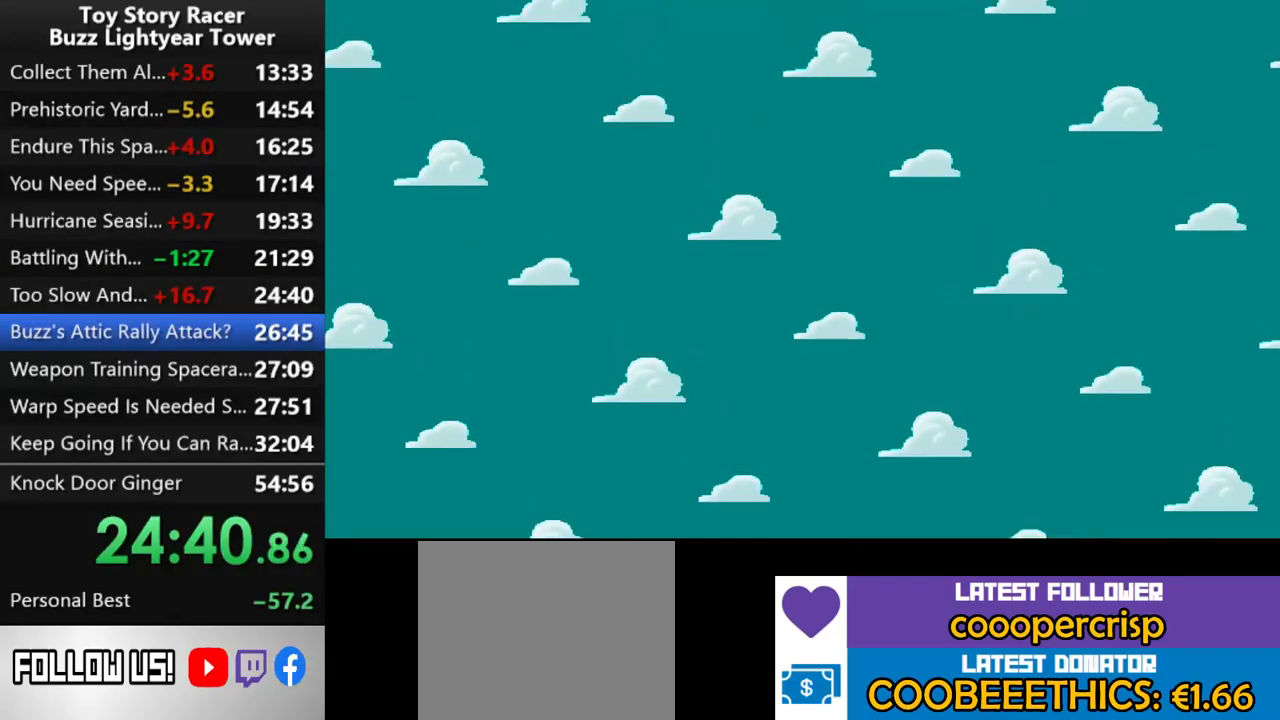
{"buttons": [], "left_stick": "center", "right_stick": "center", "events": []}
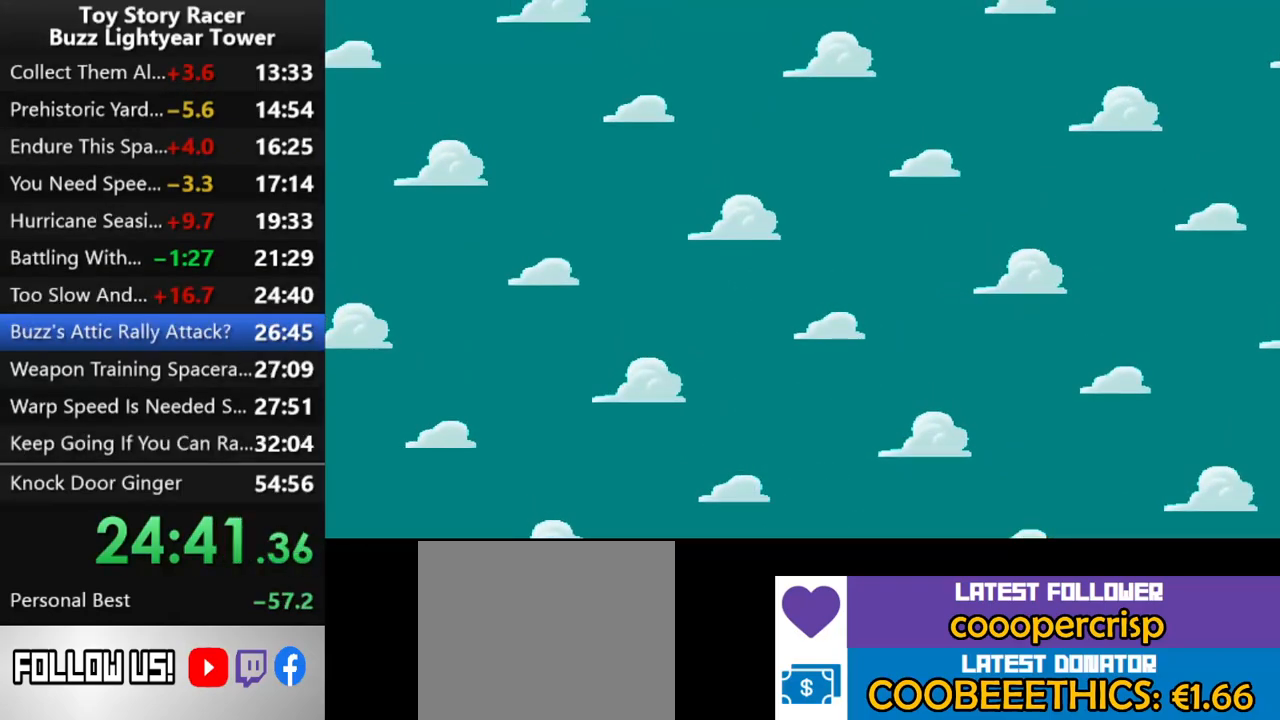
{"buttons": [], "left_stick": "center", "right_stick": "center", "events": []}
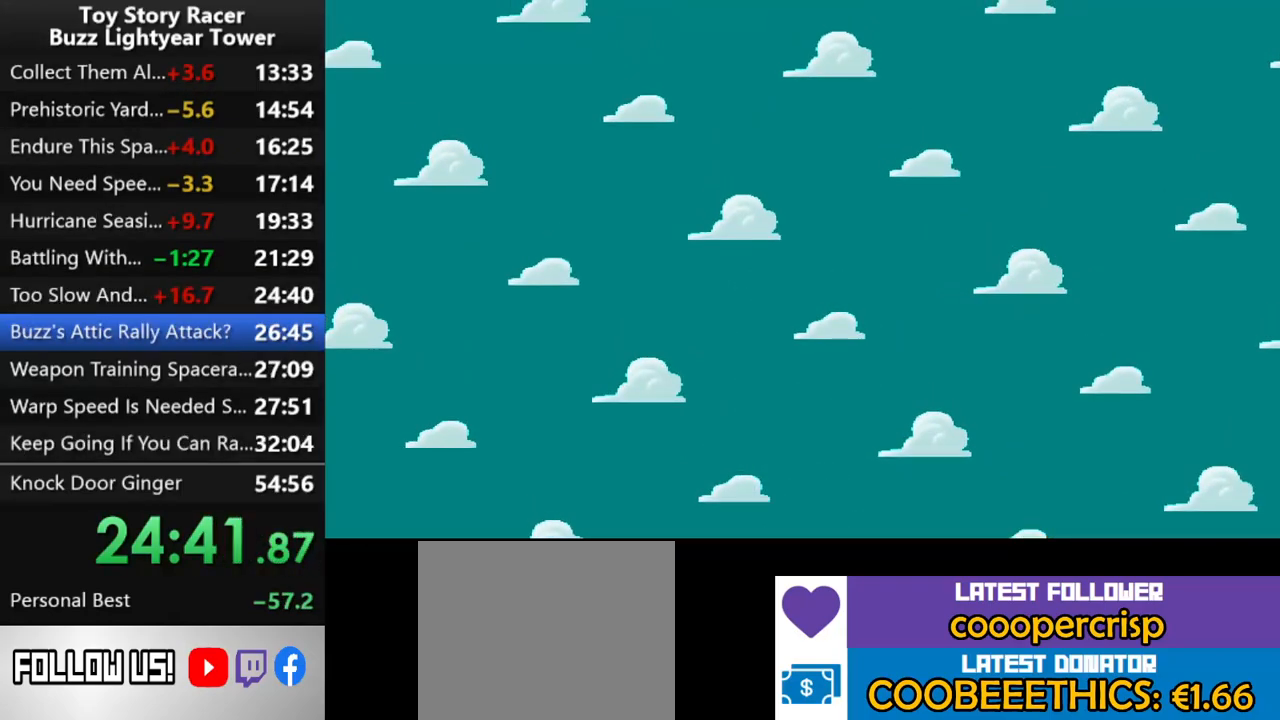
{"buttons": [], "left_stick": "center", "right_stick": "center", "events": []}
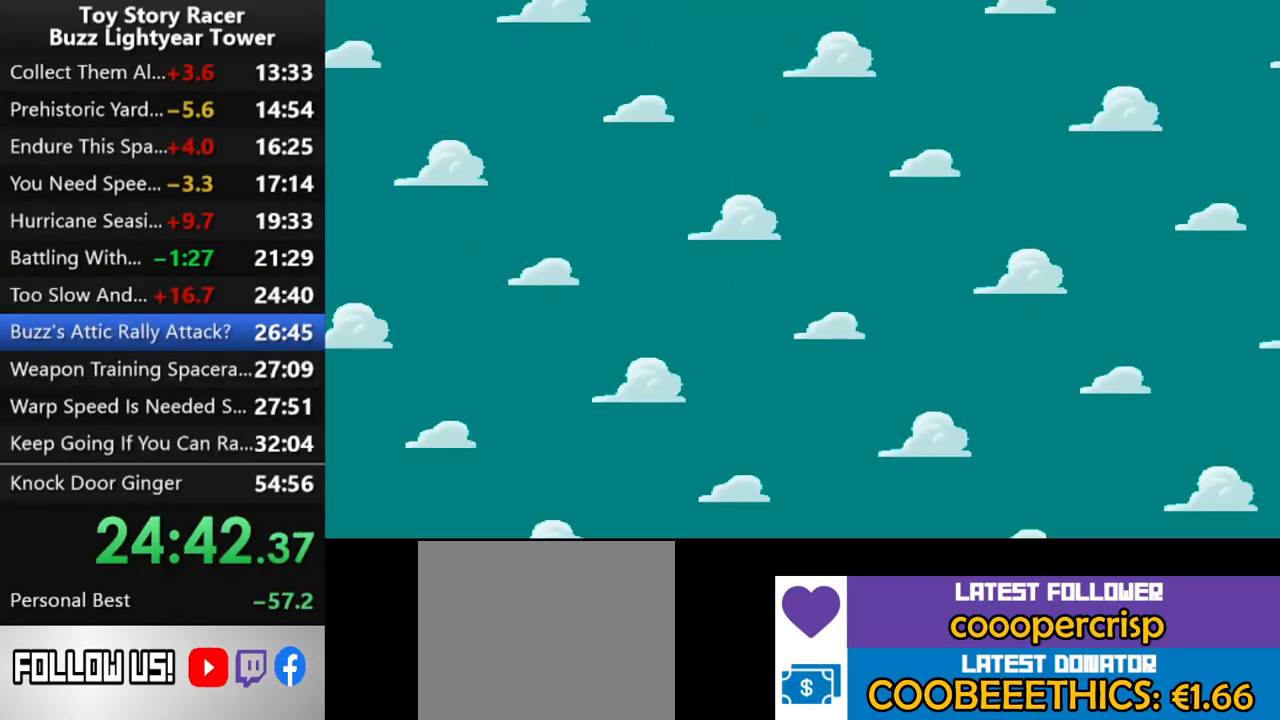
{"buttons": [], "left_stick": "center", "right_stick": "center", "events": []}
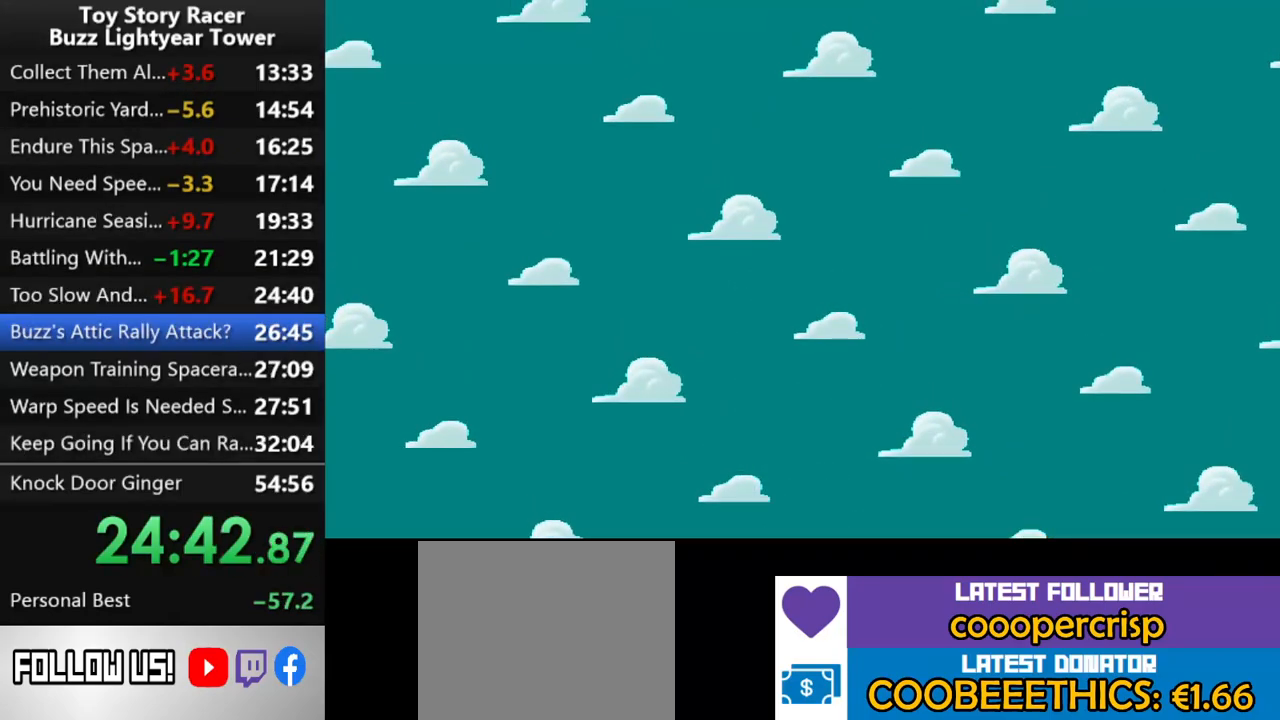
{"buttons": [], "left_stick": "center", "right_stick": "center", "events": []}
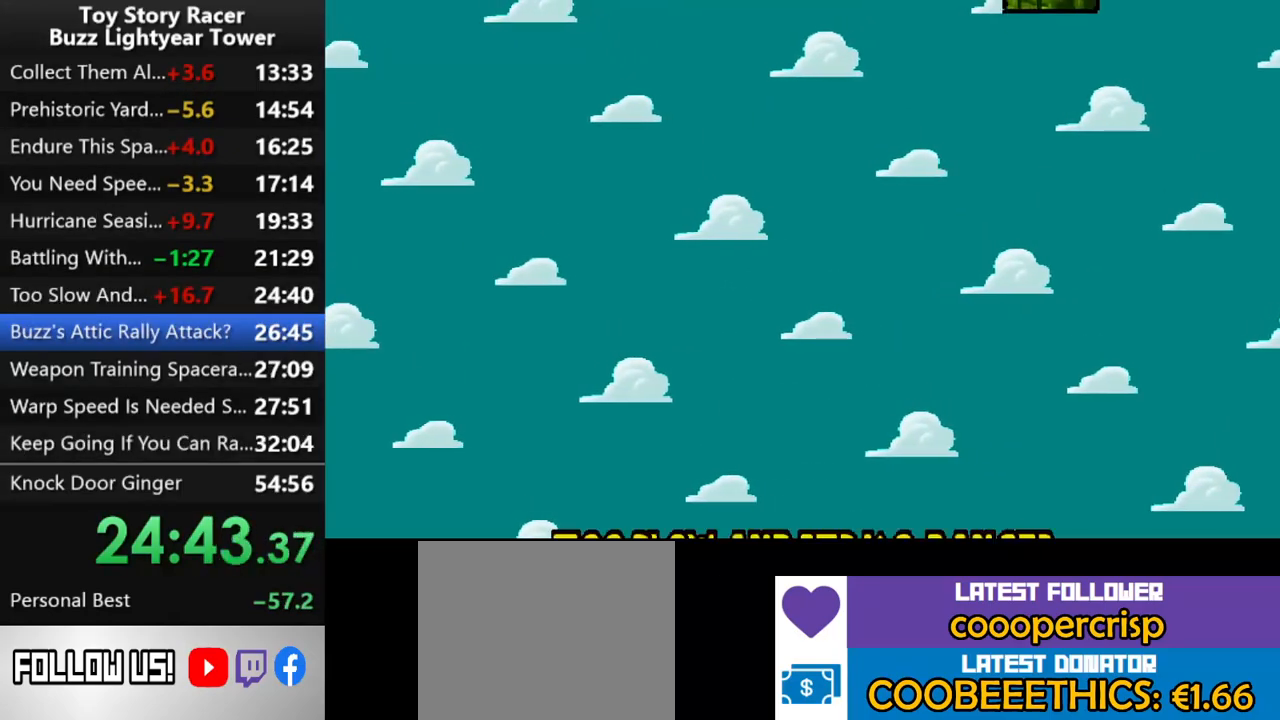
{"buttons": [], "left_stick": "center", "right_stick": "center", "events": []}
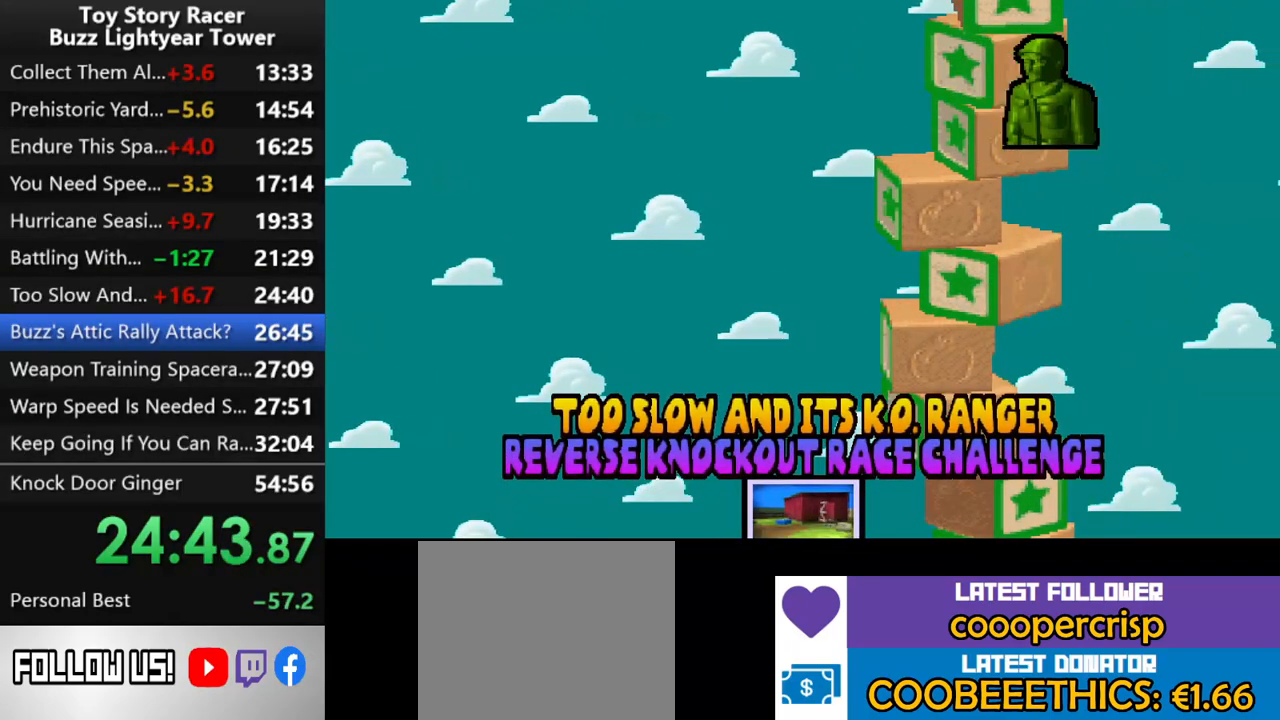
{"buttons": [], "left_stick": "center", "right_stick": "center", "events": [[283, "DPAD_UP", "down"], [400, "DPAD_UP", "up"]]}
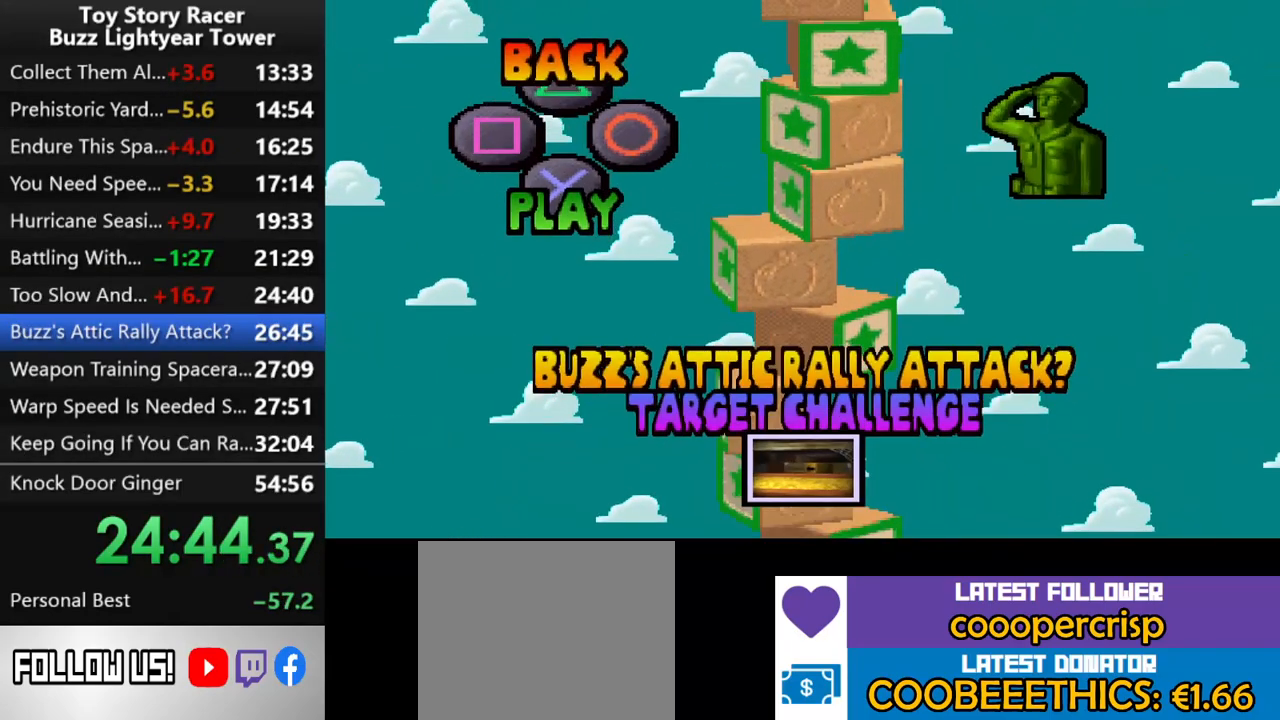
{"buttons": [], "left_stick": "center", "right_stick": "center", "events": [[33, "CROSS", "down"], [133, "CROSS", "up"], [217, "CROSS", "down"], [300, "CROSS", "up"], [367, "CROSS", "down"], [467, "CROSS", "up"]]}
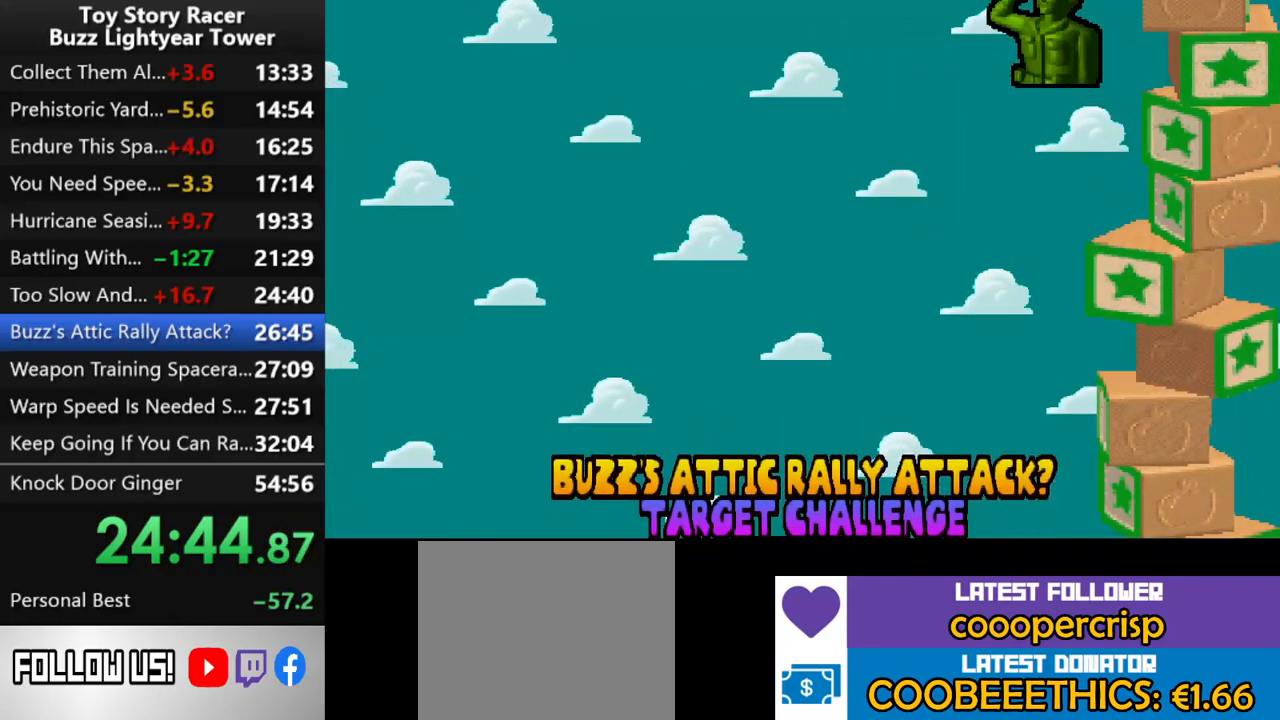
{"buttons": [], "left_stick": "center", "right_stick": "center", "events": []}
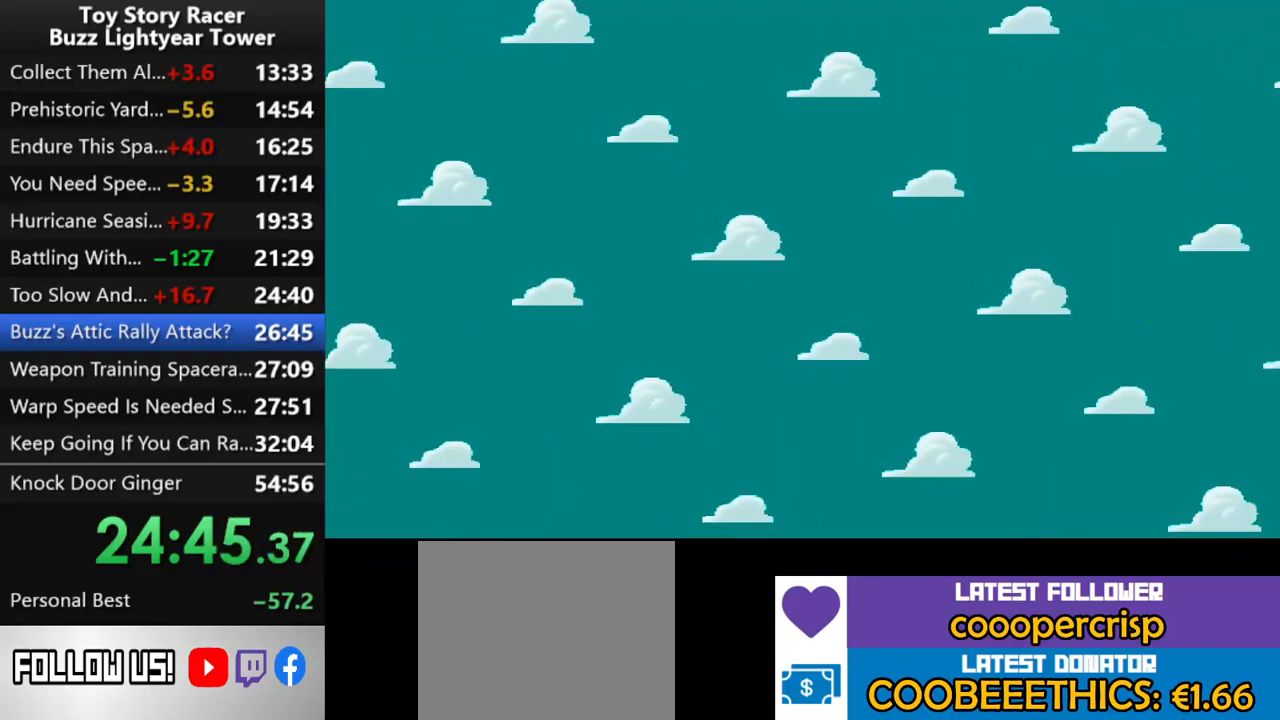
{"buttons": [], "left_stick": "center", "right_stick": "center", "events": []}
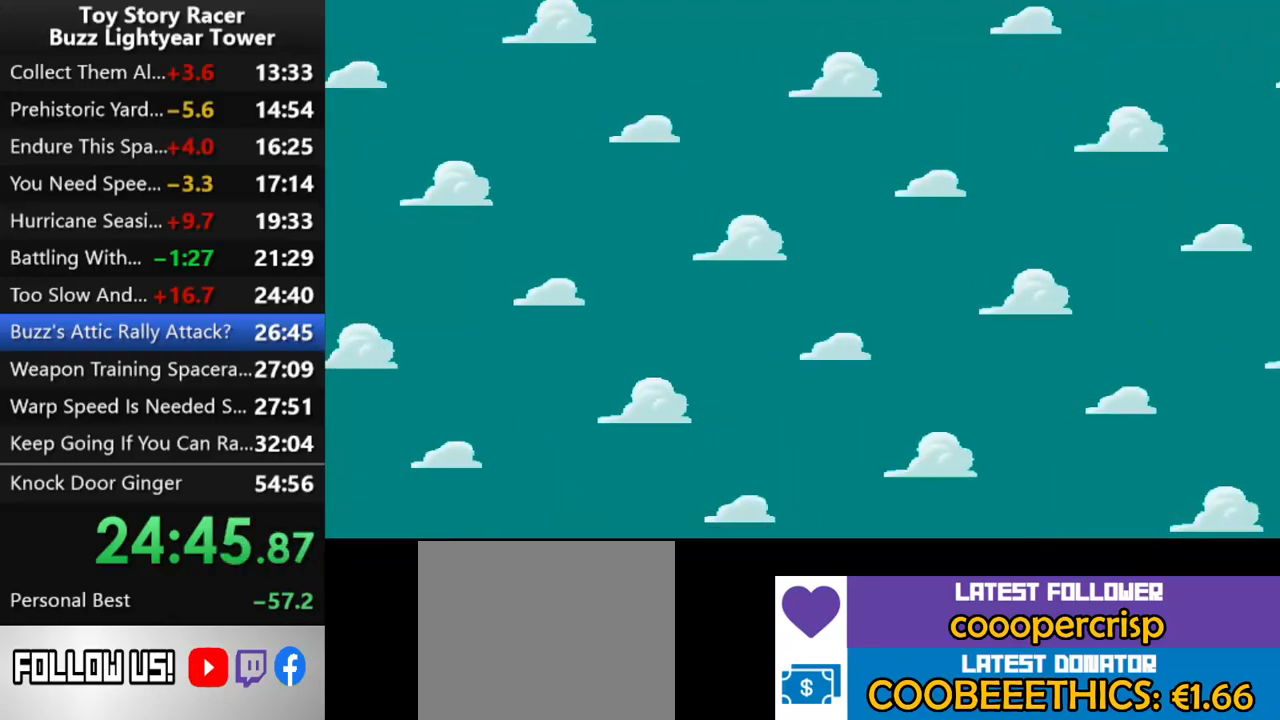
{"buttons": [], "left_stick": "center", "right_stick": "center", "events": []}
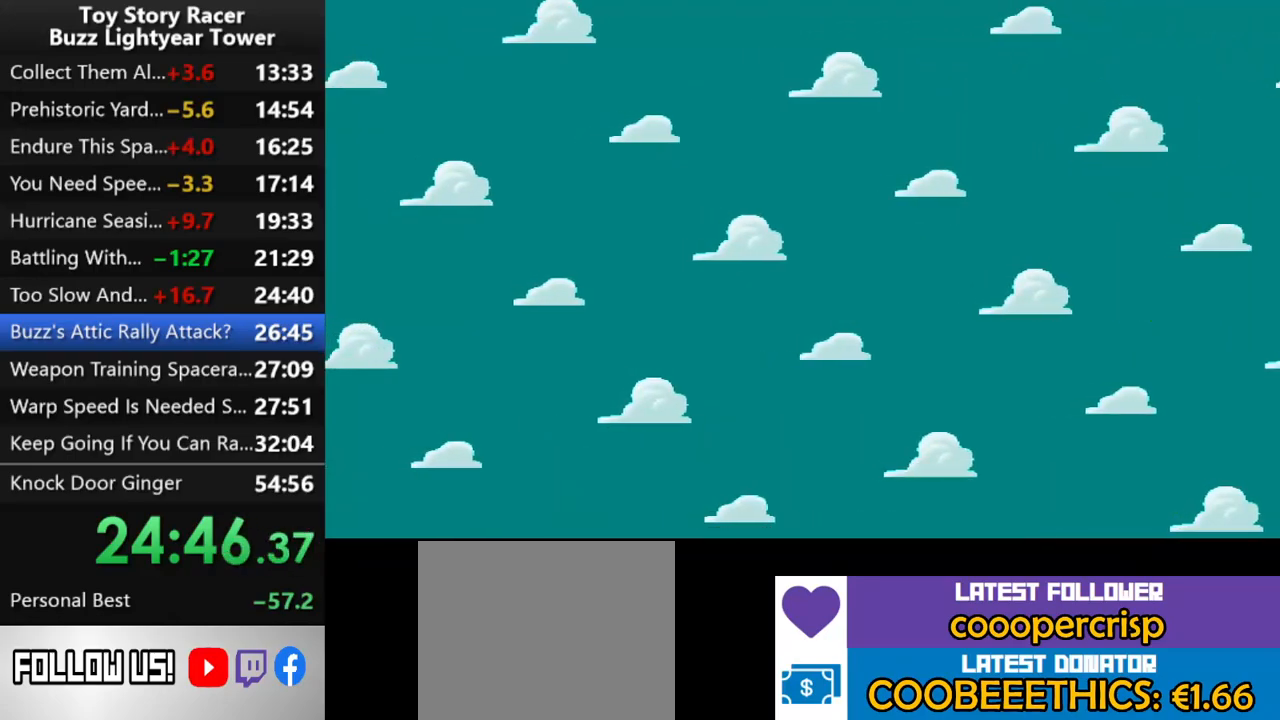
{"buttons": [], "left_stick": "center", "right_stick": "center", "events": []}
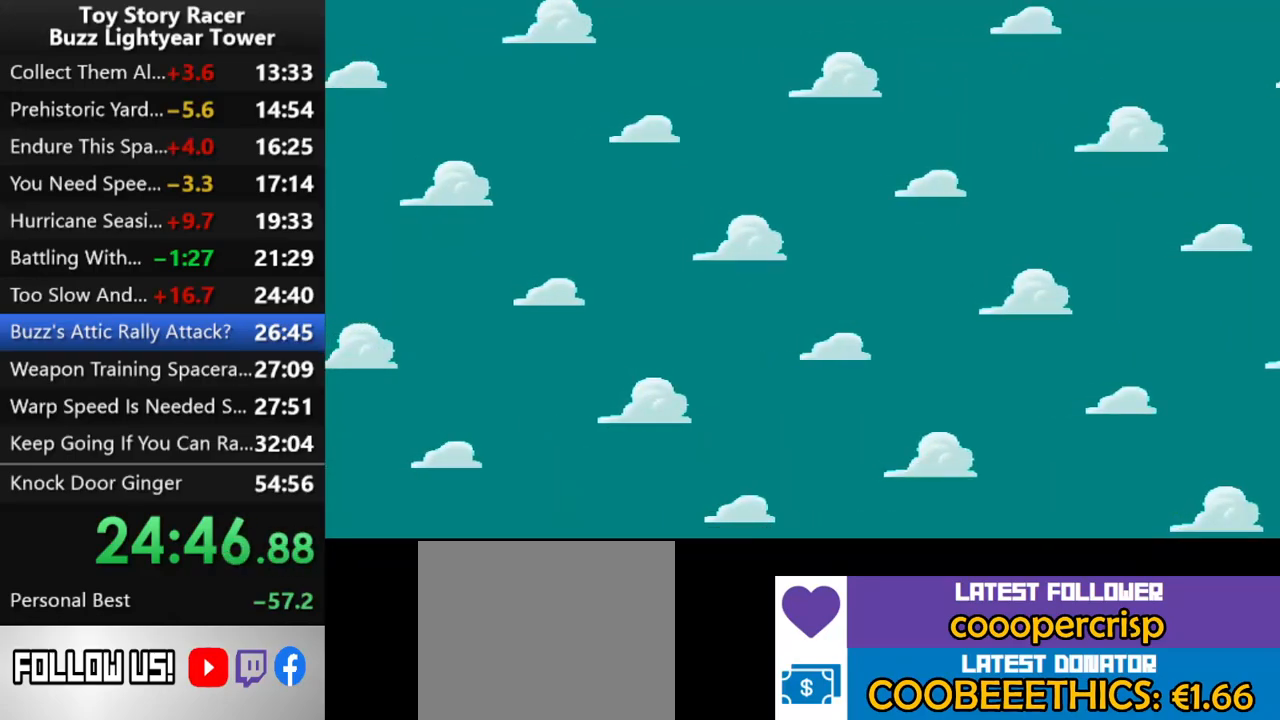
{"buttons": [], "left_stick": "center", "right_stick": "center", "events": []}
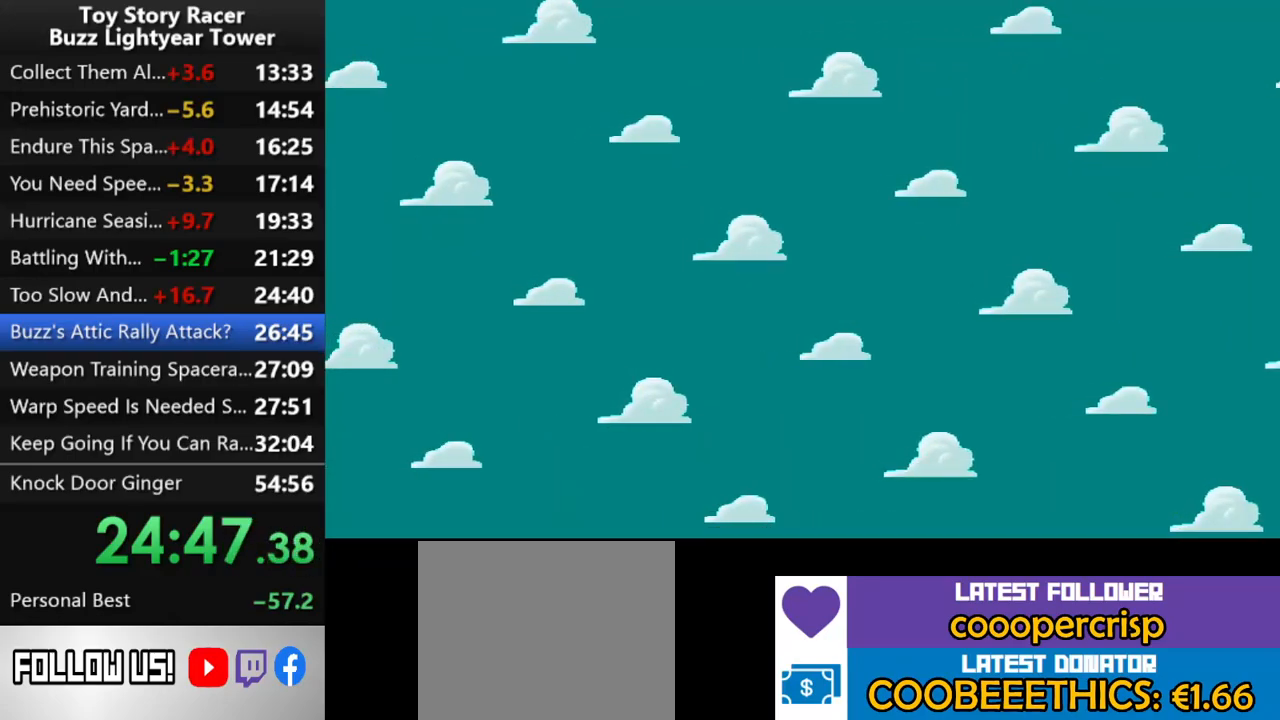
{"buttons": [], "left_stick": "center", "right_stick": "center", "events": []}
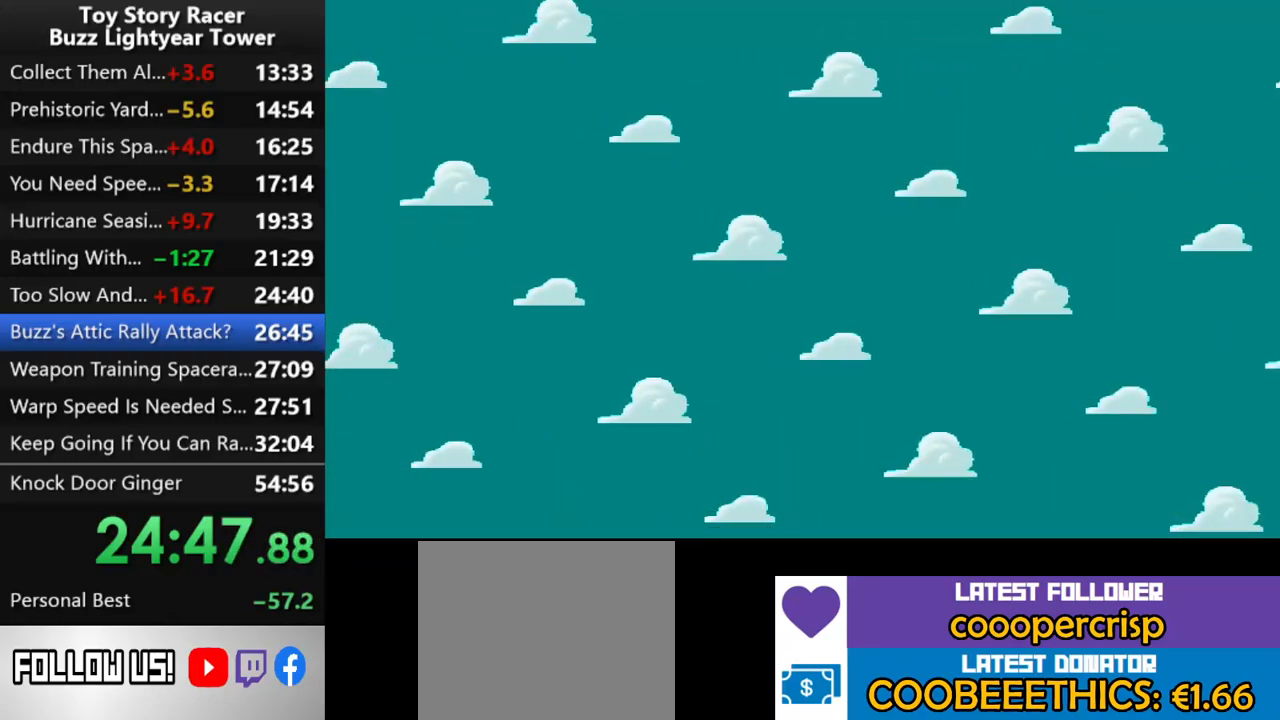
{"buttons": [], "left_stick": "center", "right_stick": "center", "events": []}
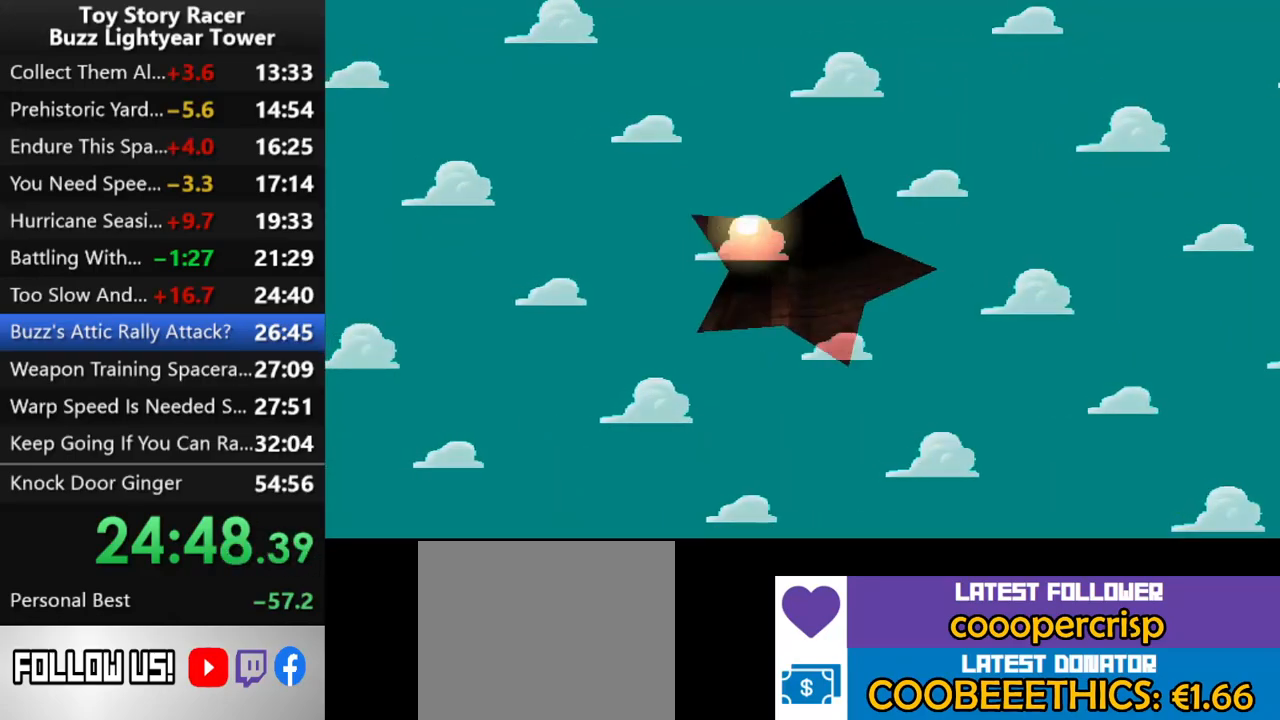
{"buttons": ["CROSS"], "left_stick": "center", "right_stick": "center", "events": [[500, "CROSS", "down"]]}
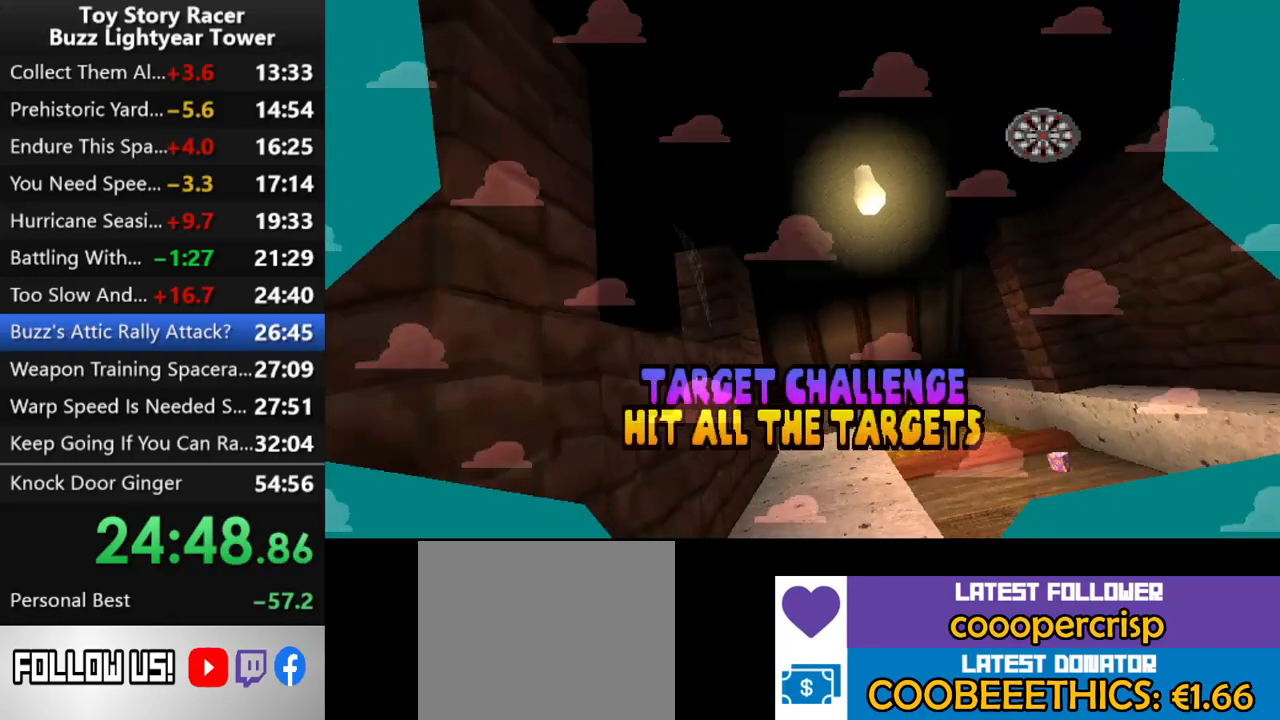
{"buttons": ["CROSS"], "left_stick": "center", "right_stick": "center", "events": [[83, "CROSS", "up"], [150, "CROSS", "down"], [250, "CROSS", "up"], [317, "CROSS", "down"], [400, "CROSS", "up"], [467, "CROSS", "down"]]}
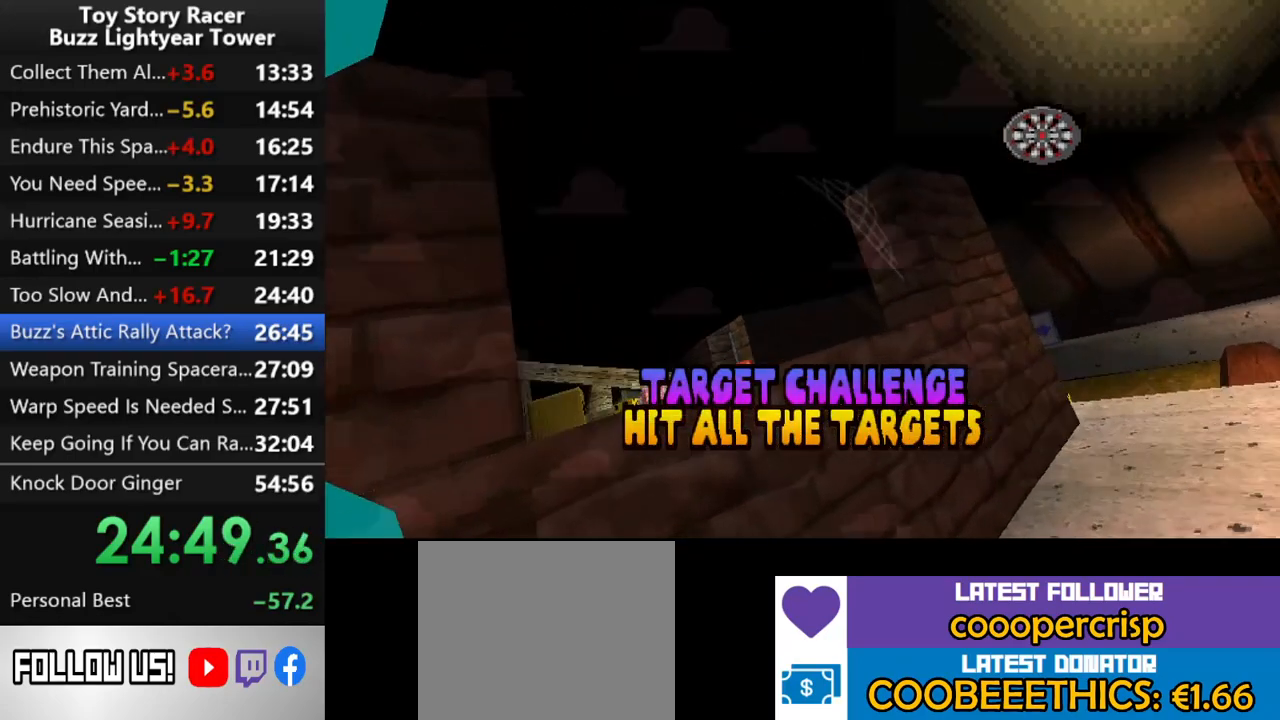
{"buttons": [], "left_stick": "center", "right_stick": "center", "events": [[50, "CROSS", "up"], [117, "CROSS", "down"], [200, "CROSS", "up"]]}
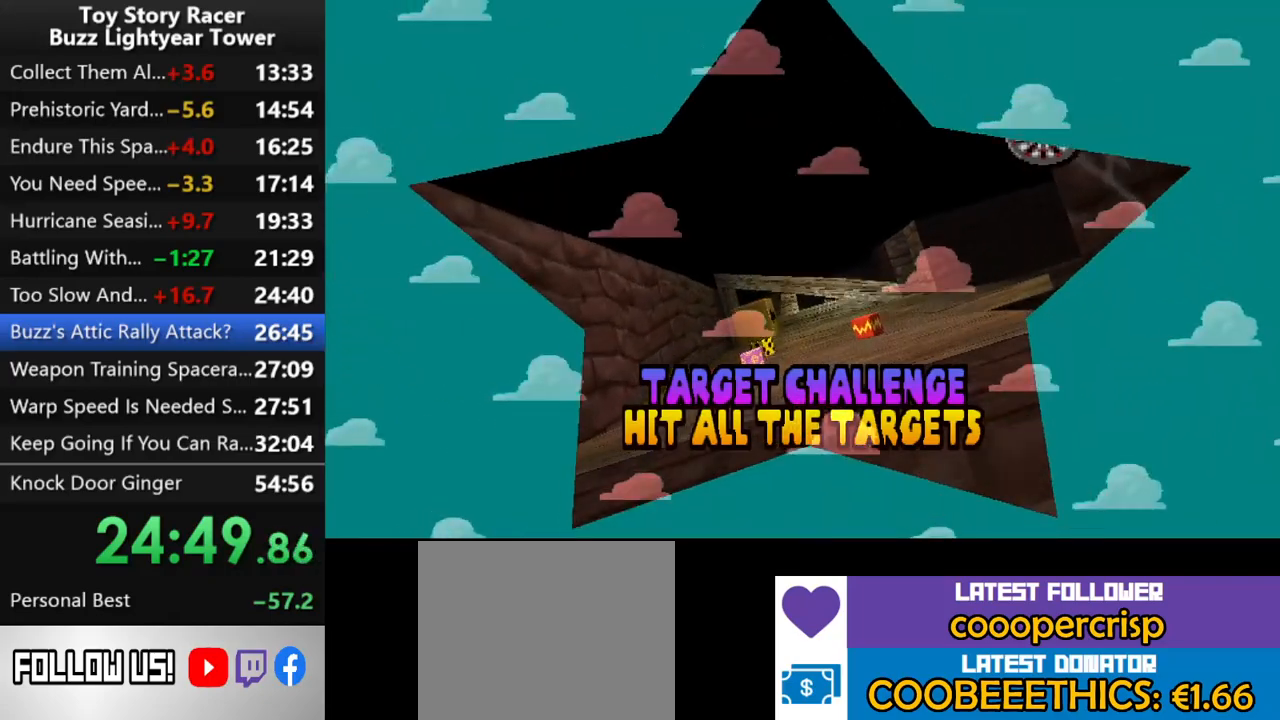
{"buttons": [], "left_stick": "center", "right_stick": "center", "events": []}
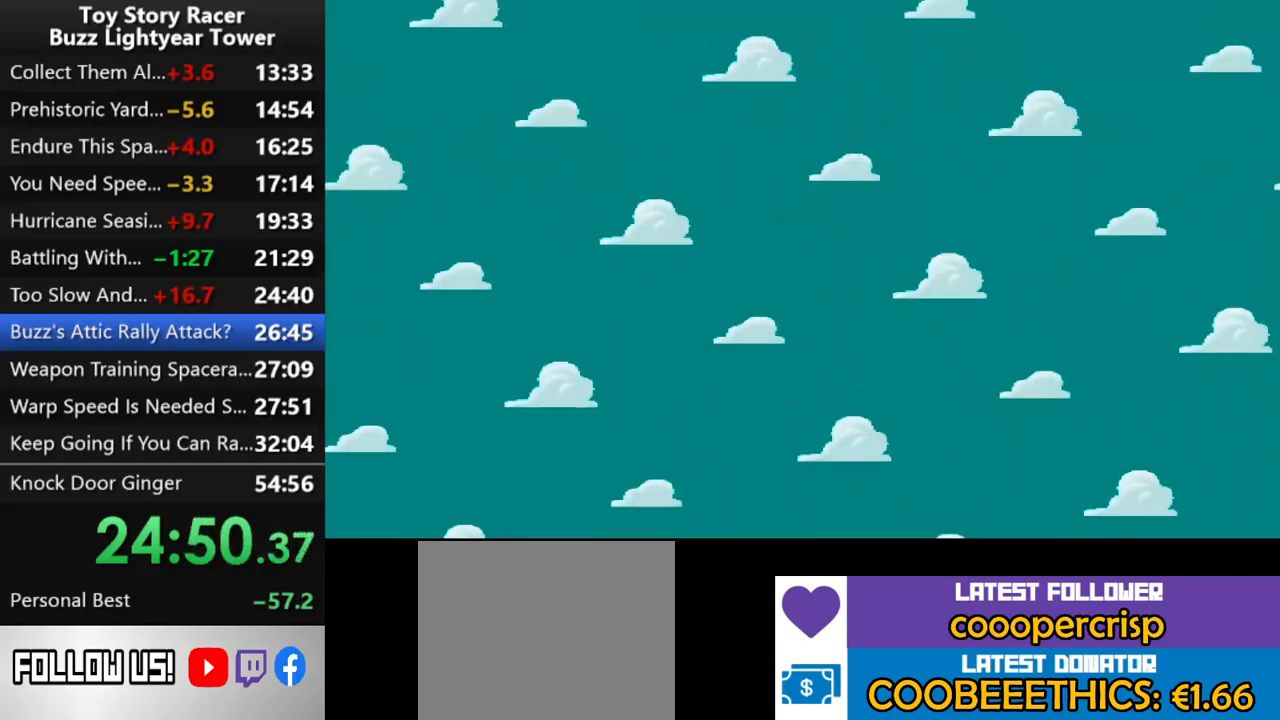
{"buttons": [], "left_stick": "center", "right_stick": "center", "events": []}
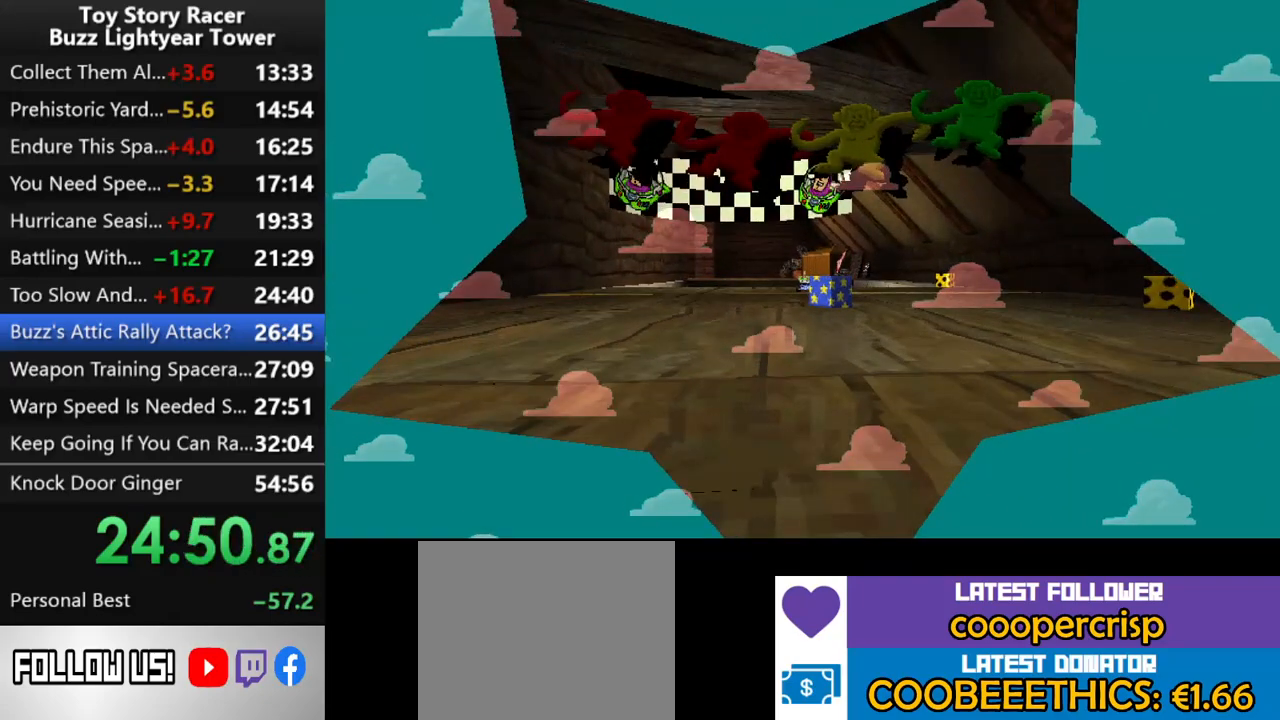
{"buttons": [], "left_stick": "center", "right_stick": "center", "events": []}
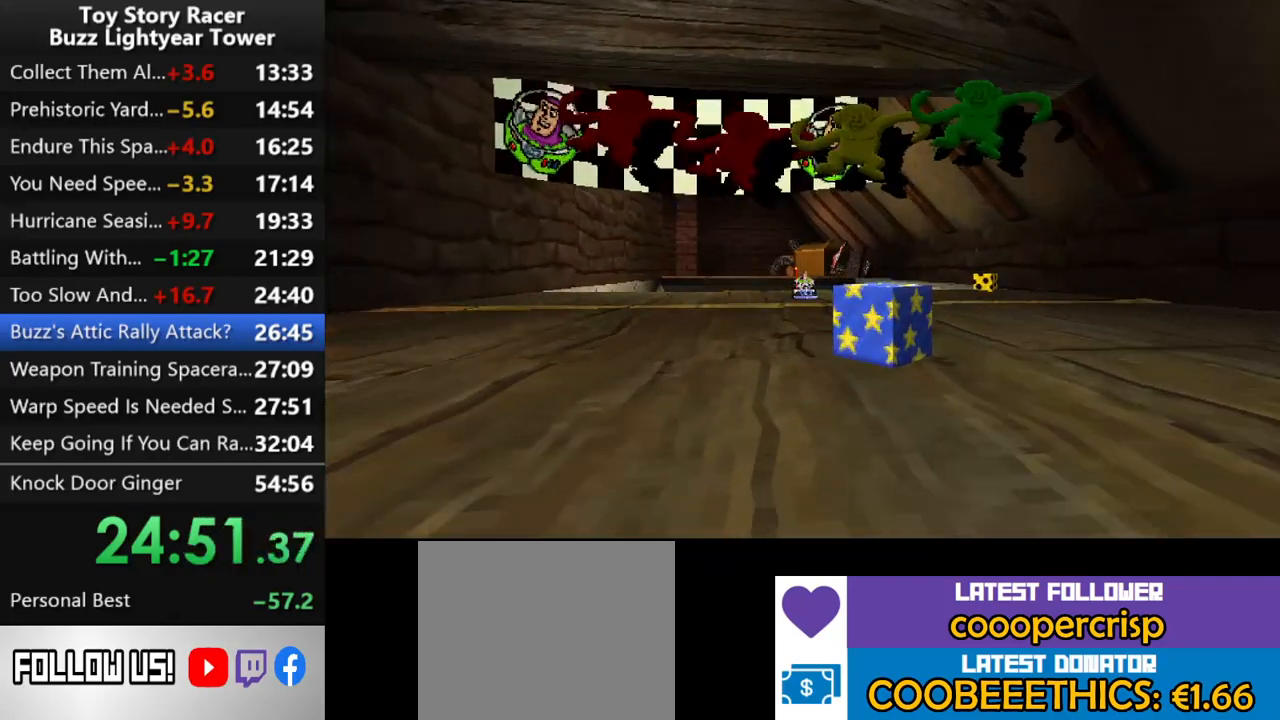
{"buttons": [], "left_stick": "center", "right_stick": "center", "events": []}
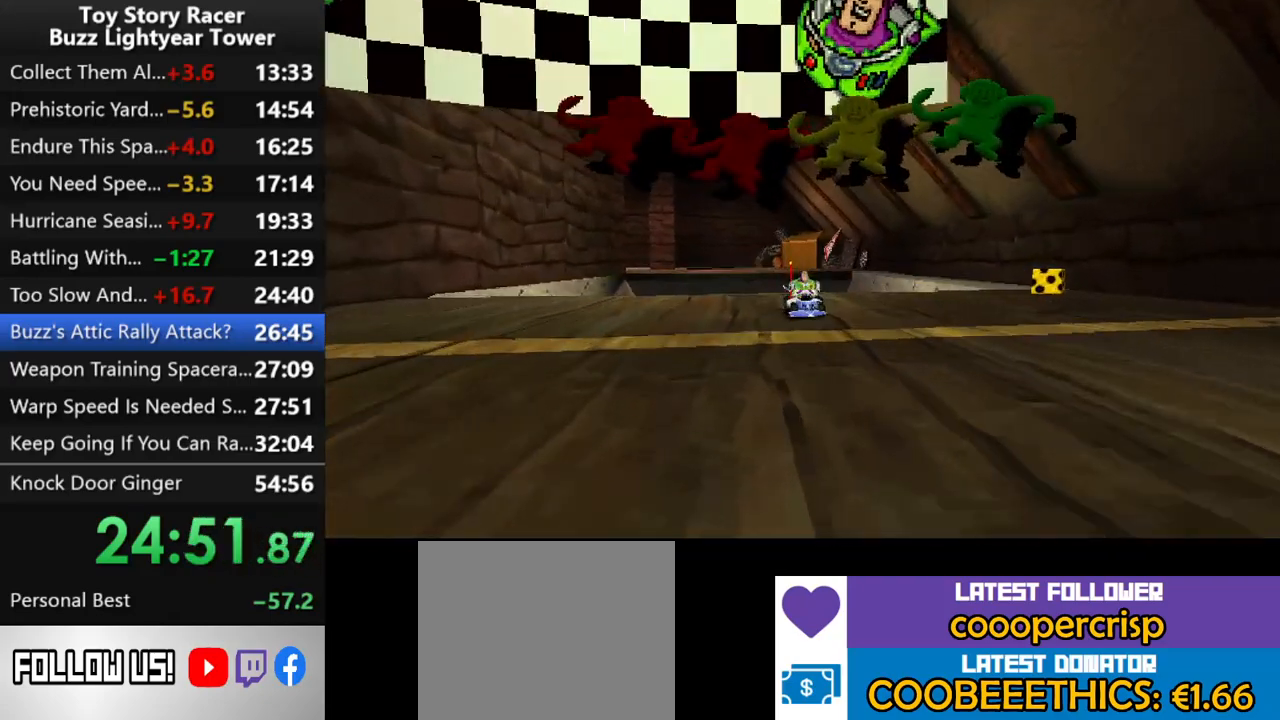
{"buttons": [], "left_stick": "center", "right_stick": "center", "events": []}
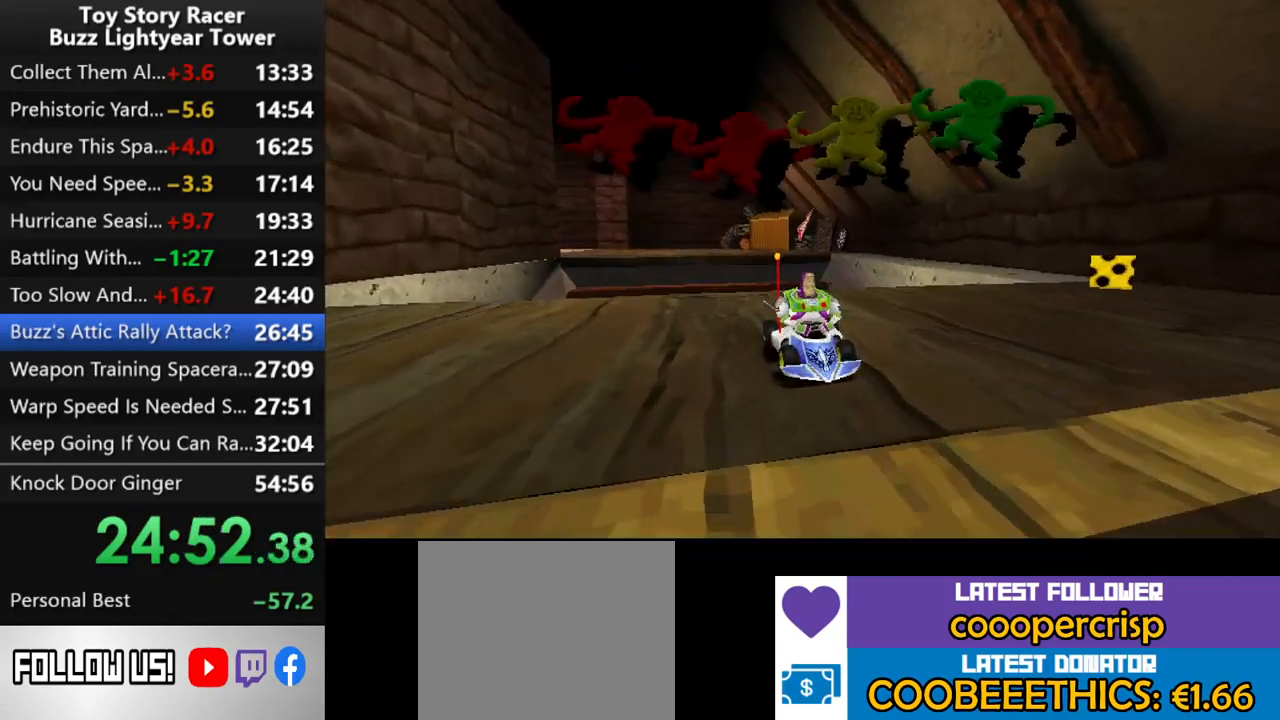
{"buttons": [], "left_stick": "center", "right_stick": "center", "events": []}
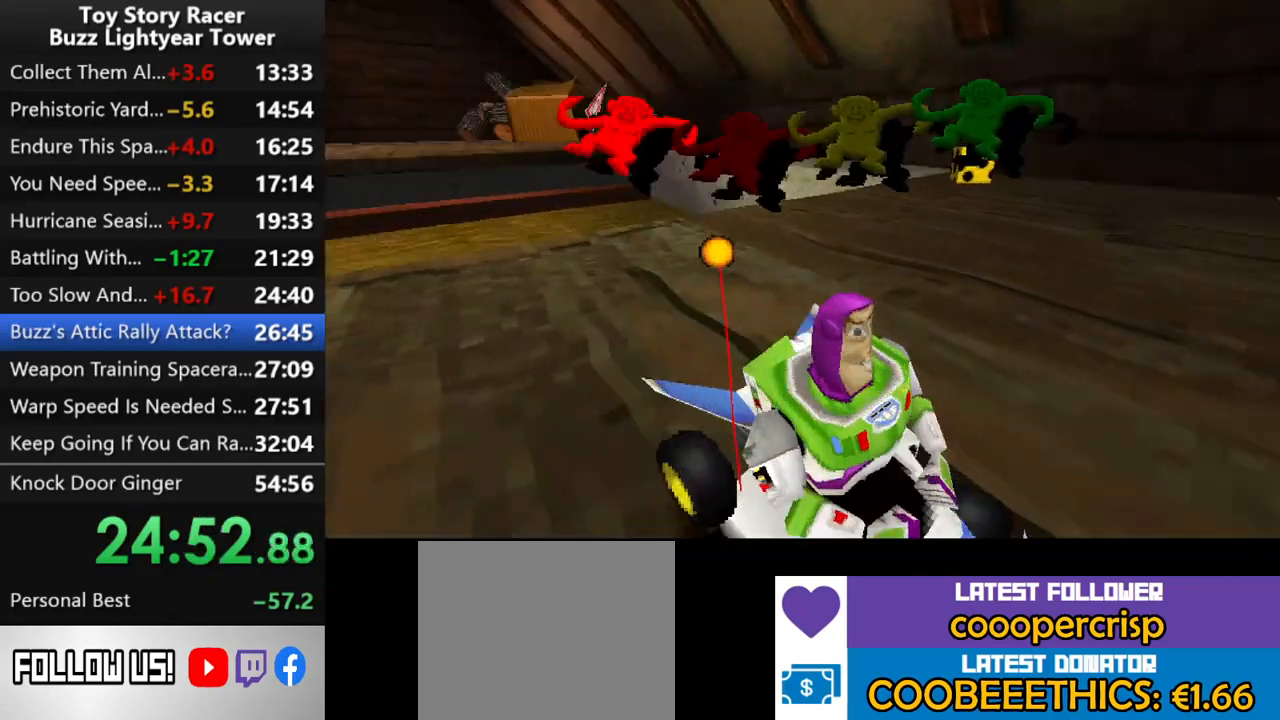
{"buttons": ["DPAD_LEFT"], "left_stick": "center", "right_stick": "center", "events": [[417, "DPAD_LEFT", "down"]]}
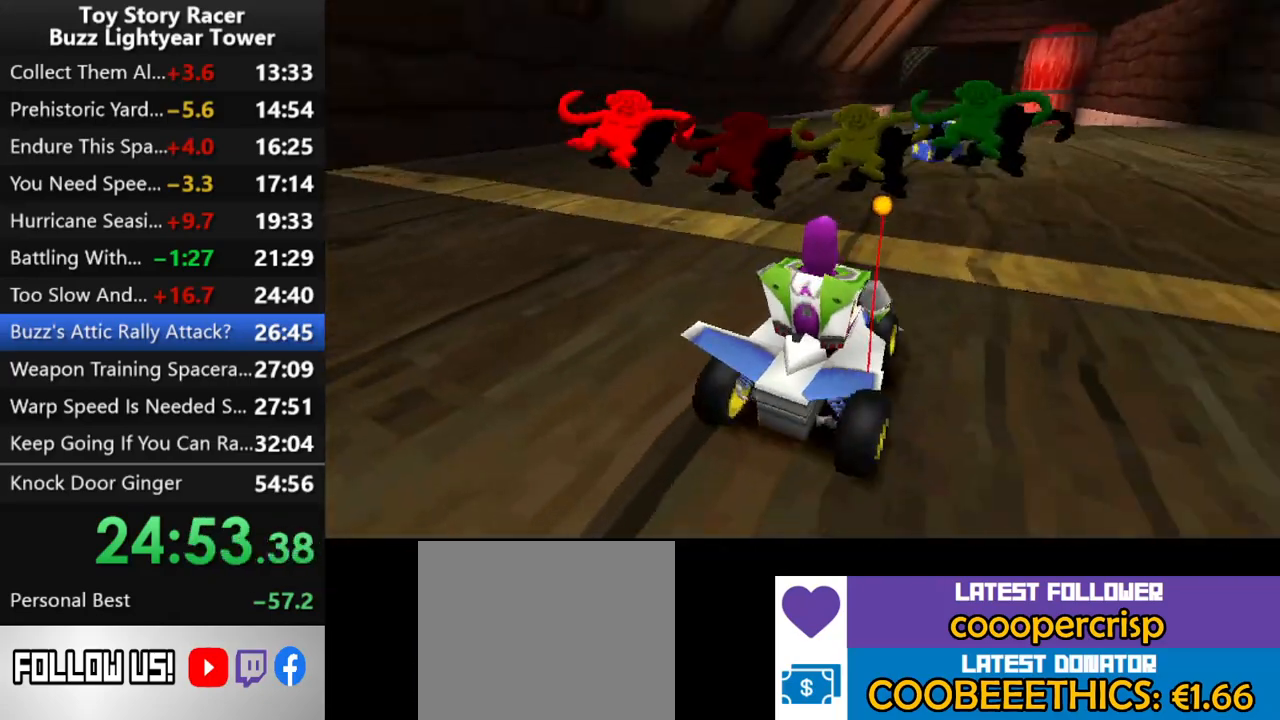
{"buttons": [], "left_stick": "center", "right_stick": "center", "events": [[183, "DPAD_LEFT", "up"]]}
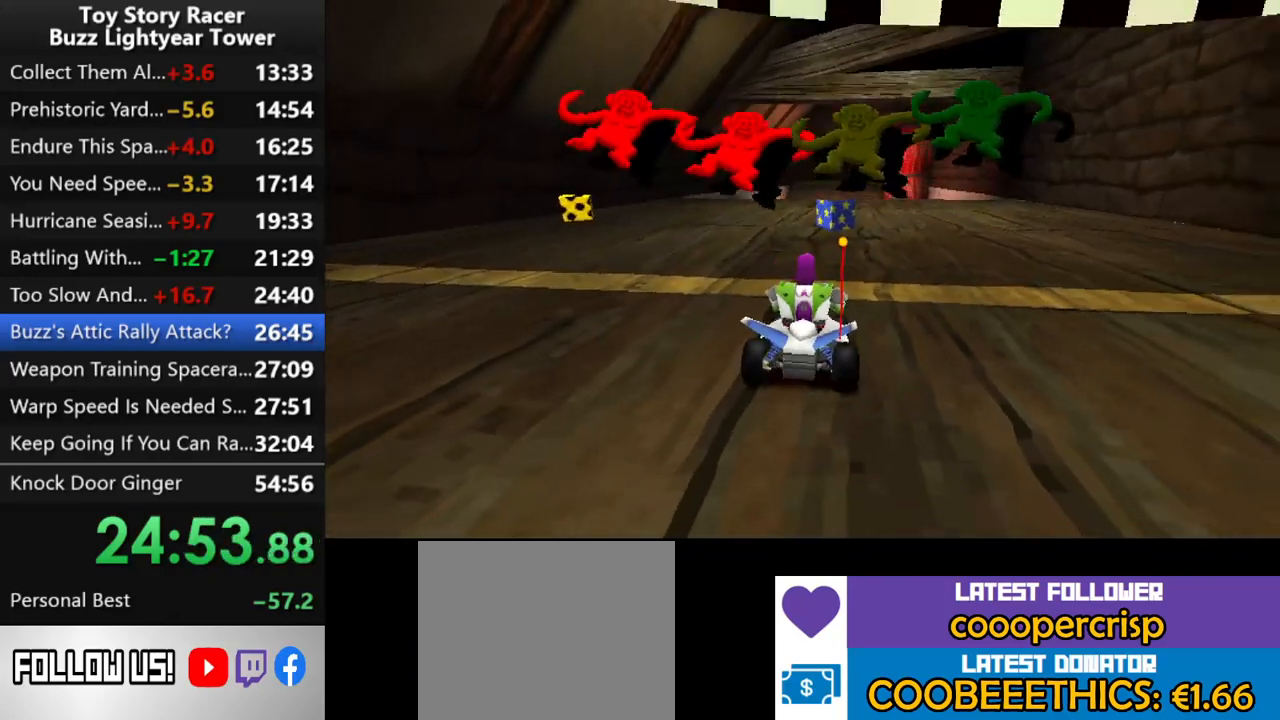
{"buttons": ["CROSS"], "left_stick": "center", "right_stick": "center", "events": [[333, "CROSS", "down"]]}
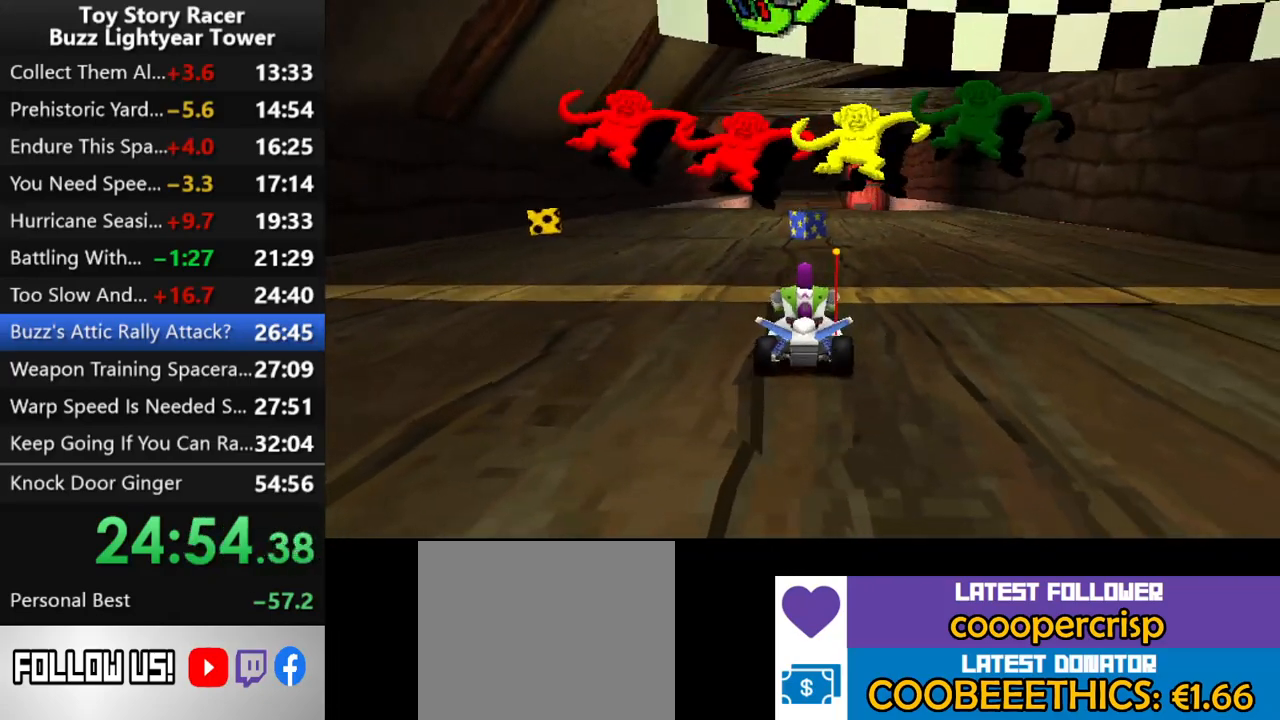
{"buttons": ["CROSS"], "left_stick": "center", "right_stick": "center", "events": [[267, "DPAD_LEFT", "down"], [383, "DPAD_LEFT", "up"]]}